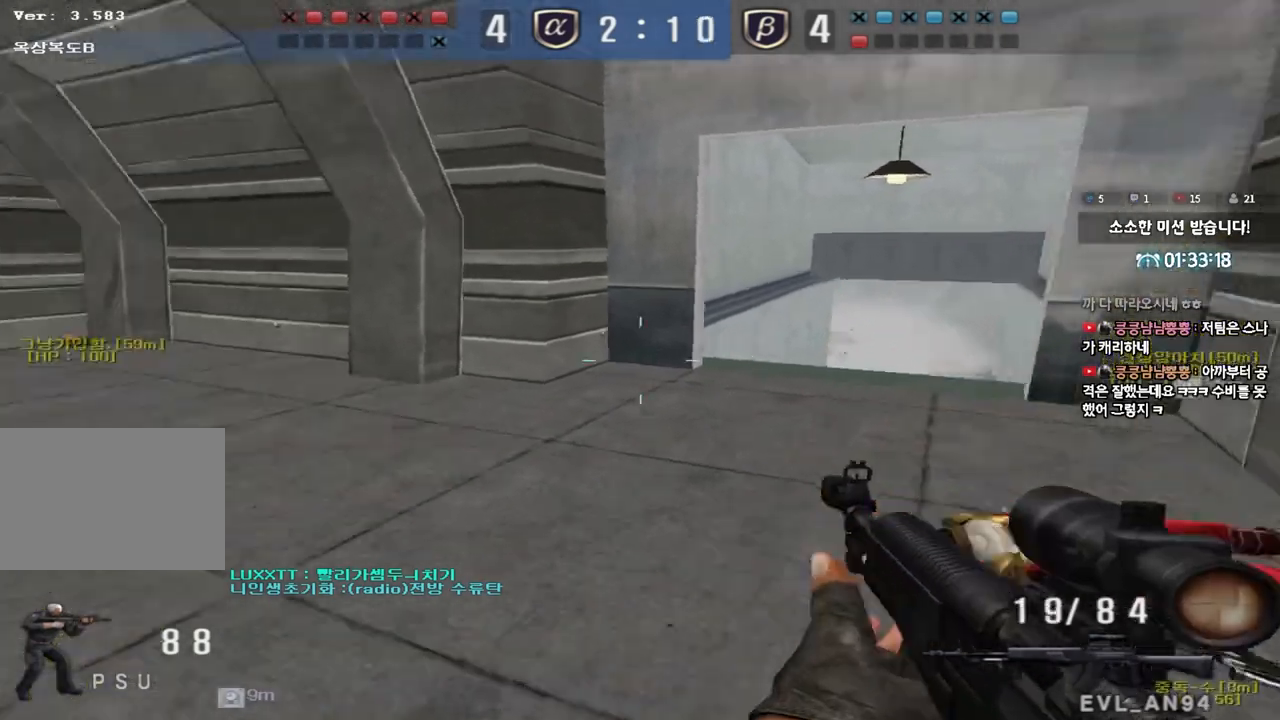
Gameplay with keyboard; each line is a JSON object with the keys held at the frame after it. "events" lists presses ("down") and releases ("up") of "a", "ctrl", "d", "e", "f", "q", "r", "s", "shift", "space", "tab" and "w" between this image and that frame as [ms after this image, input, new state], when the widget could be followed in between. No other keys are recorded. Mouse input is not recorded.
{"keys": ["shift"], "events": [[217, "shift", "down"], [217, "w", "up"], [233, "a", "up"], [267, "space", "down"], [367, "space", "up"]]}
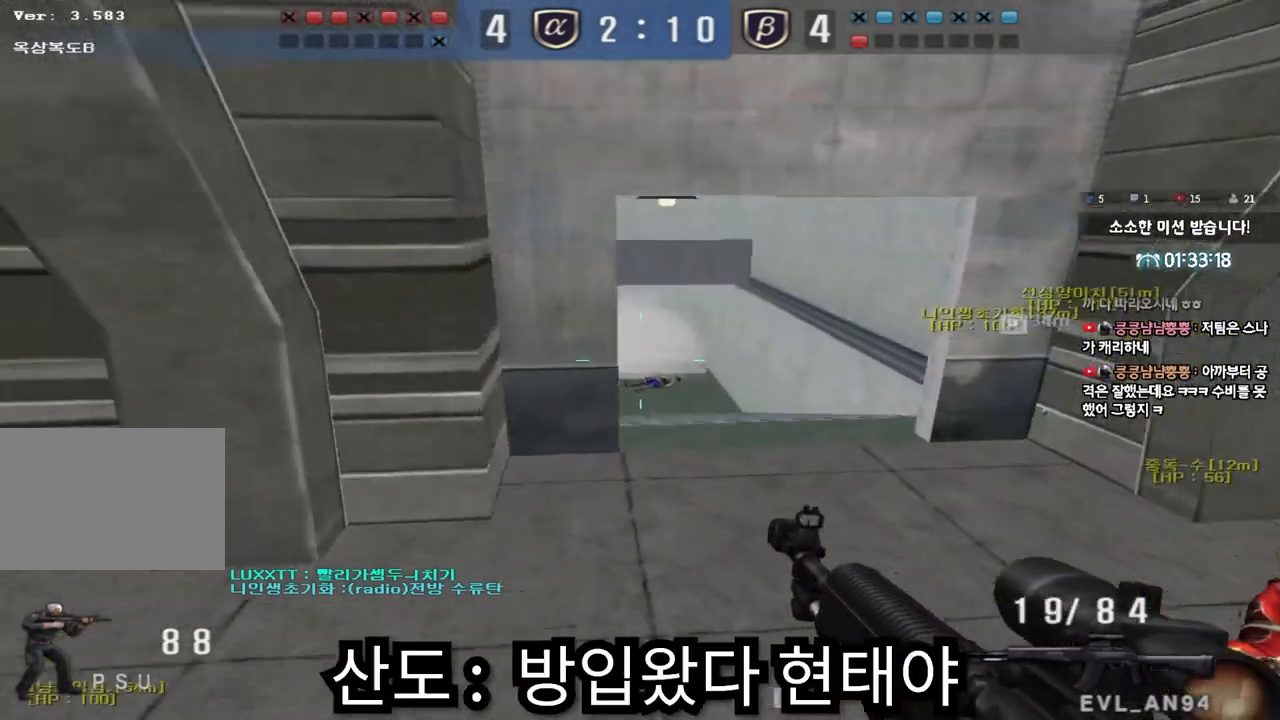
{"keys": ["d", "shift", "w"], "events": [[250, "shift", "up"], [333, "d", "down"], [333, "w", "down"], [450, "shift", "down"]]}
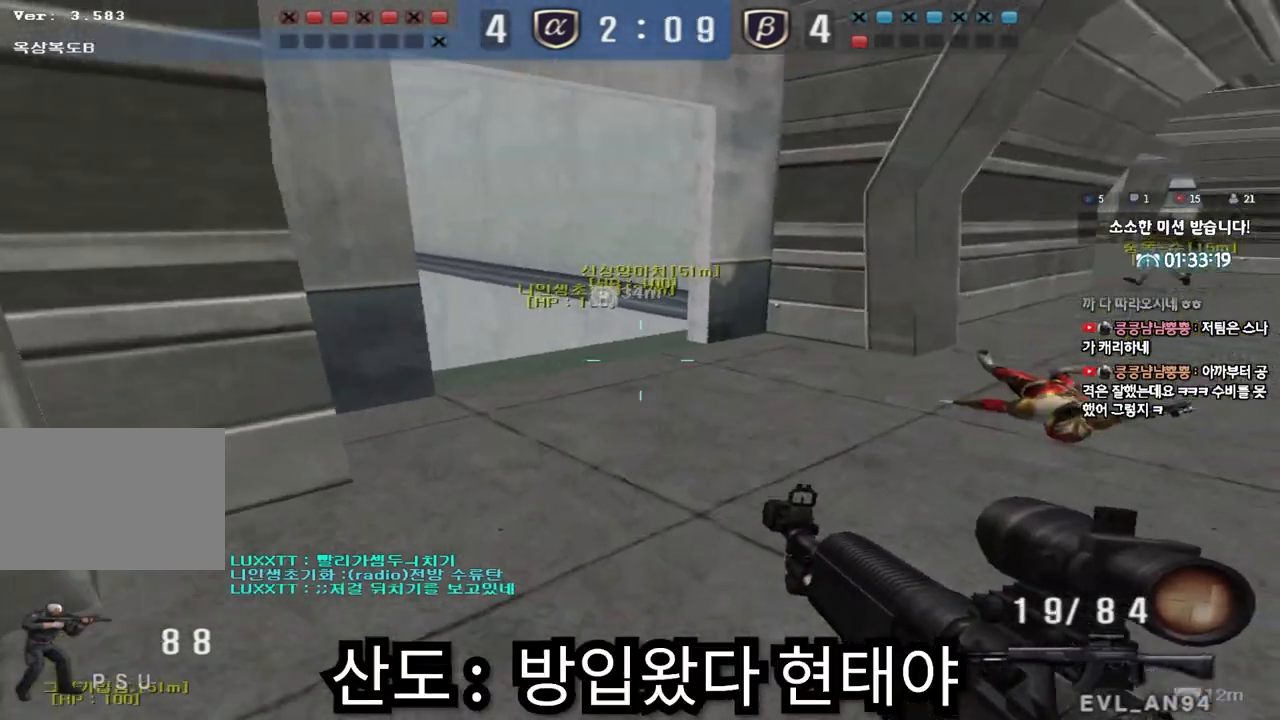
{"keys": ["shift"], "events": [[67, "shift", "up"], [200, "shift", "down"], [217, "d", "up"], [233, "w", "up"], [267, "space", "down"], [367, "space", "up"]]}
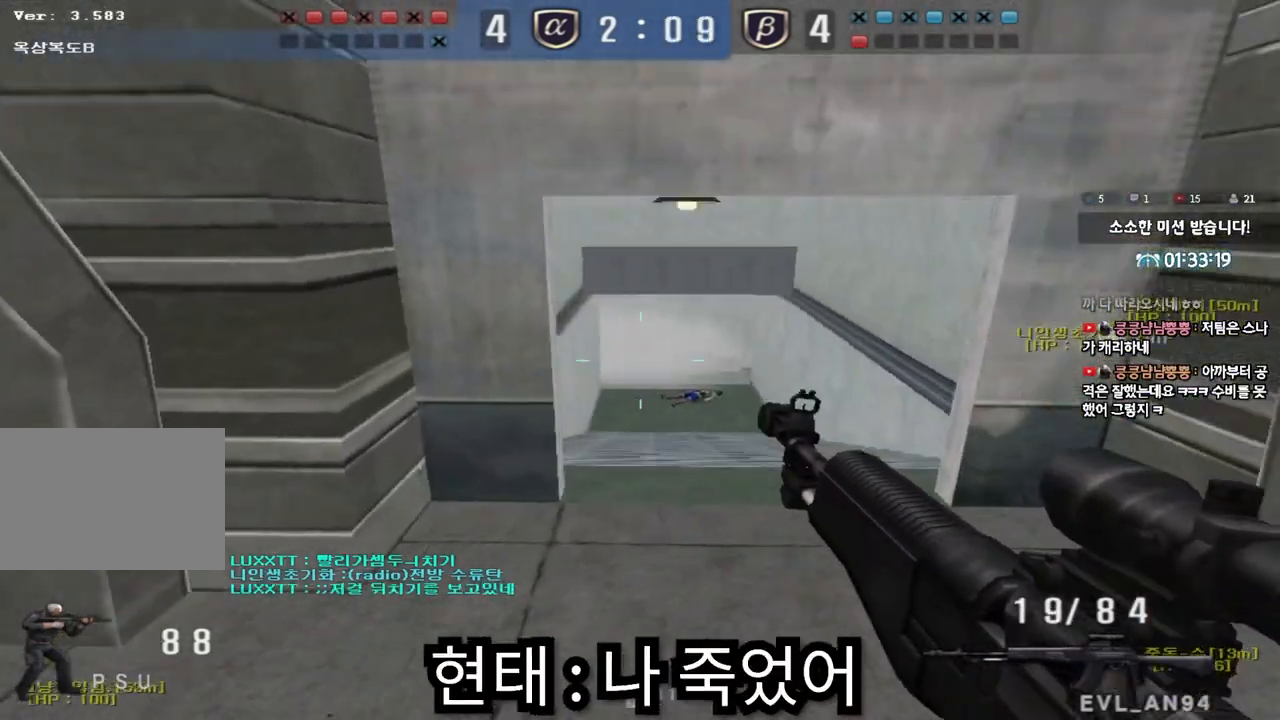
{"keys": ["d", "w"], "events": [[317, "shift", "up"], [350, "d", "down"], [350, "w", "down"]]}
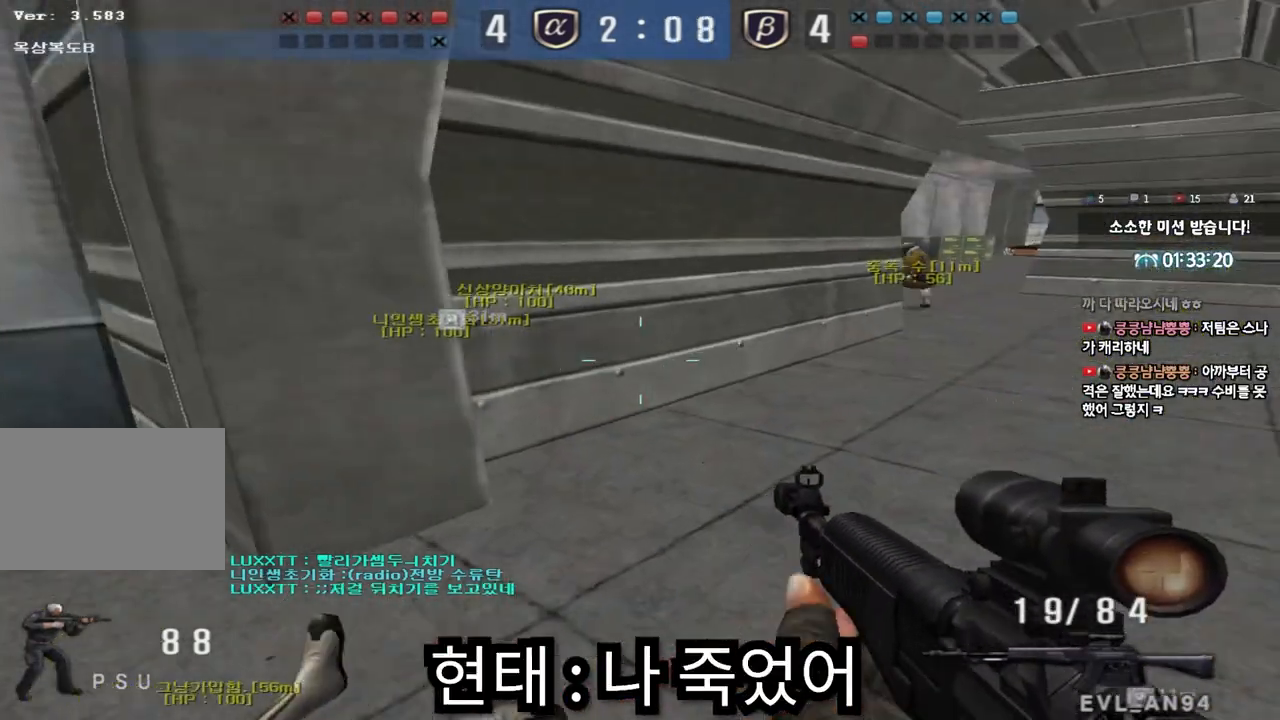
{"keys": [], "events": [[50, "d", "up"], [67, "ctrl", "down"], [67, "w", "up"], [150, "ctrl", "up"], [150, "d", "down"], [150, "w", "down"], [317, "d", "up"], [317, "w", "up"], [350, "ctrl", "down"], [500, "ctrl", "up"]]}
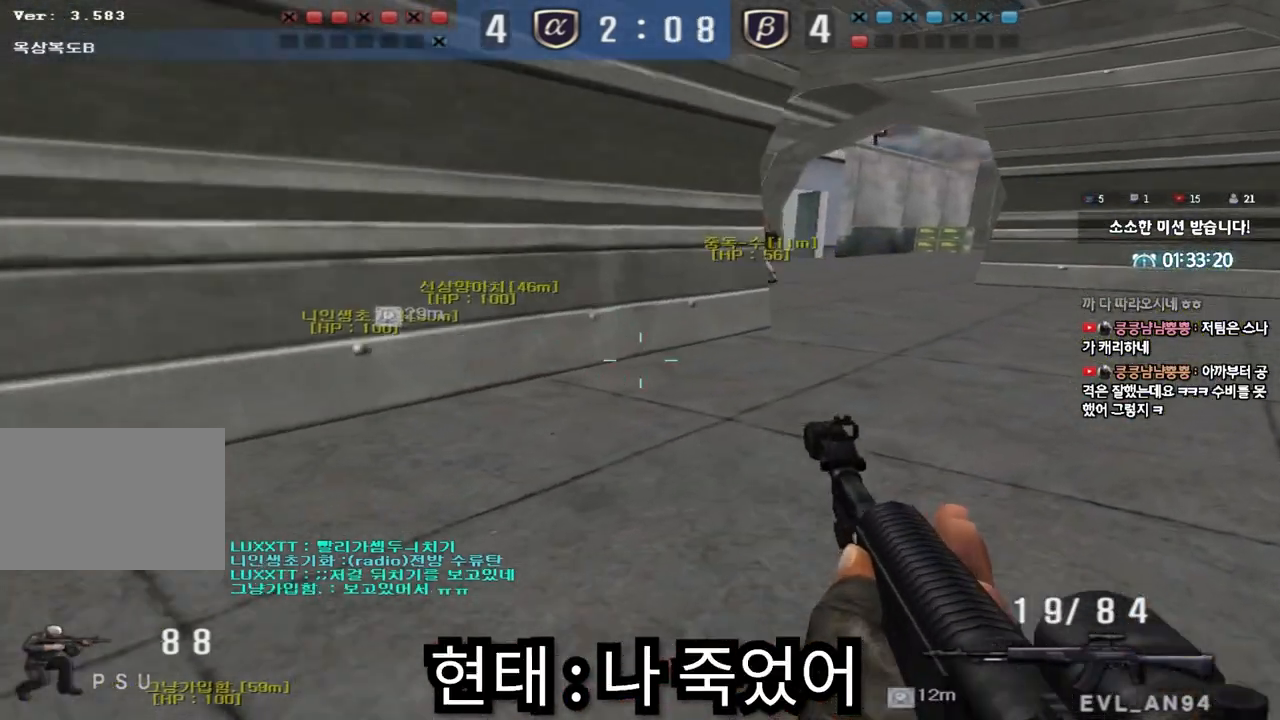
{"keys": ["shift", "w"], "events": [[250, "shift", "down"], [417, "w", "down"]]}
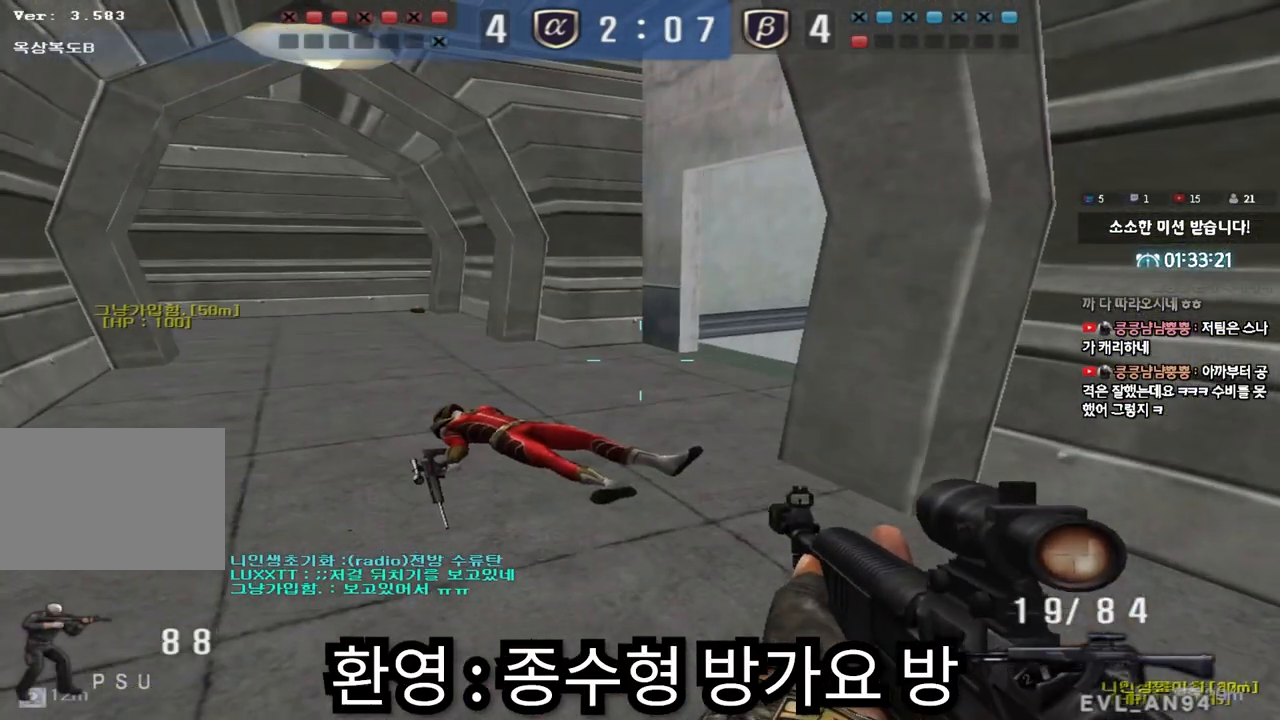
{"keys": ["shift"], "events": [[183, "a", "down"], [233, "shift", "up"], [483, "shift", "down"], [500, "a", "up"], [500, "w", "up"]]}
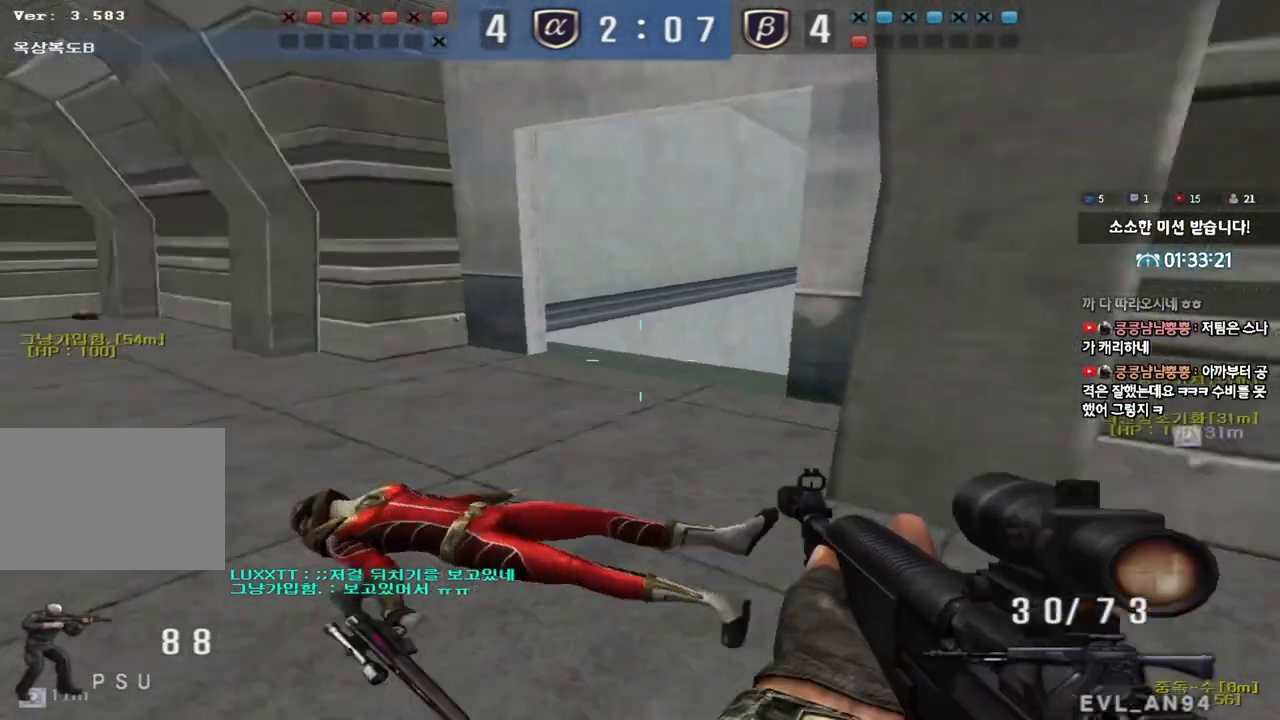
{"keys": ["shift"], "events": [[50, "space", "down"], [133, "space", "up"]]}
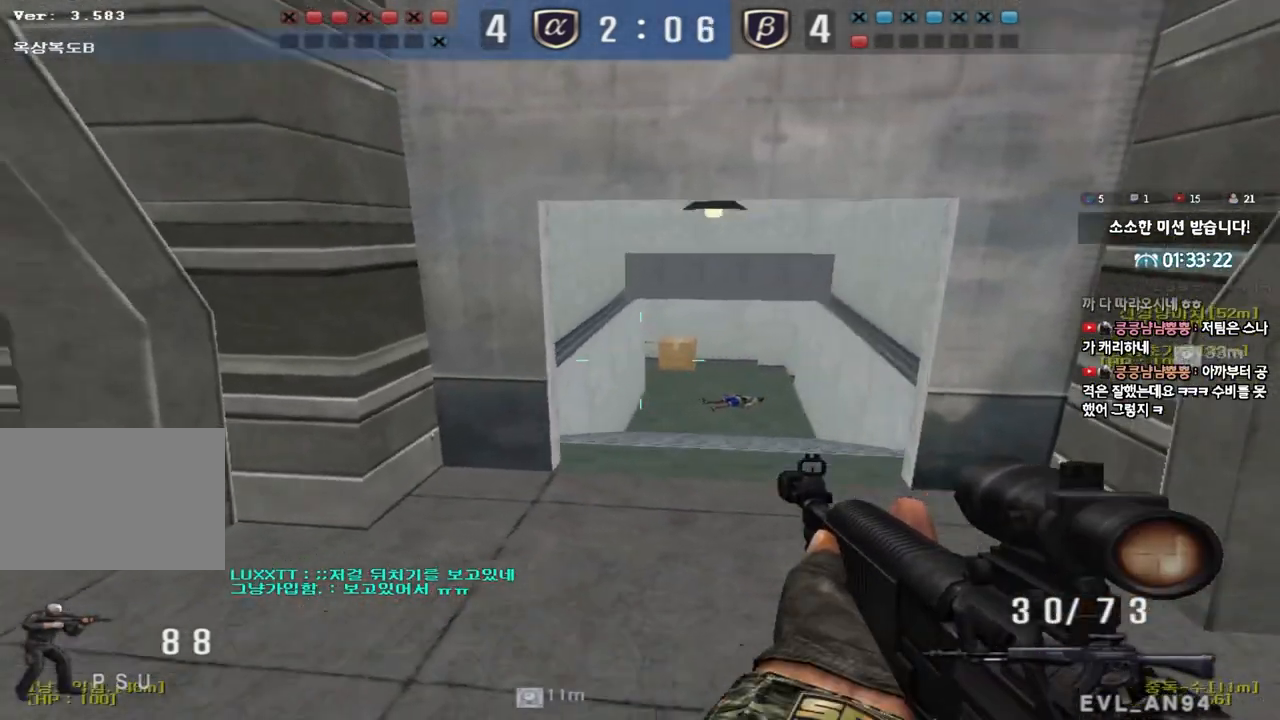
{"keys": ["d", "w"], "events": [[67, "shift", "up"], [100, "a", "down"], [117, "w", "down"], [333, "a", "up"], [383, "d", "down"]]}
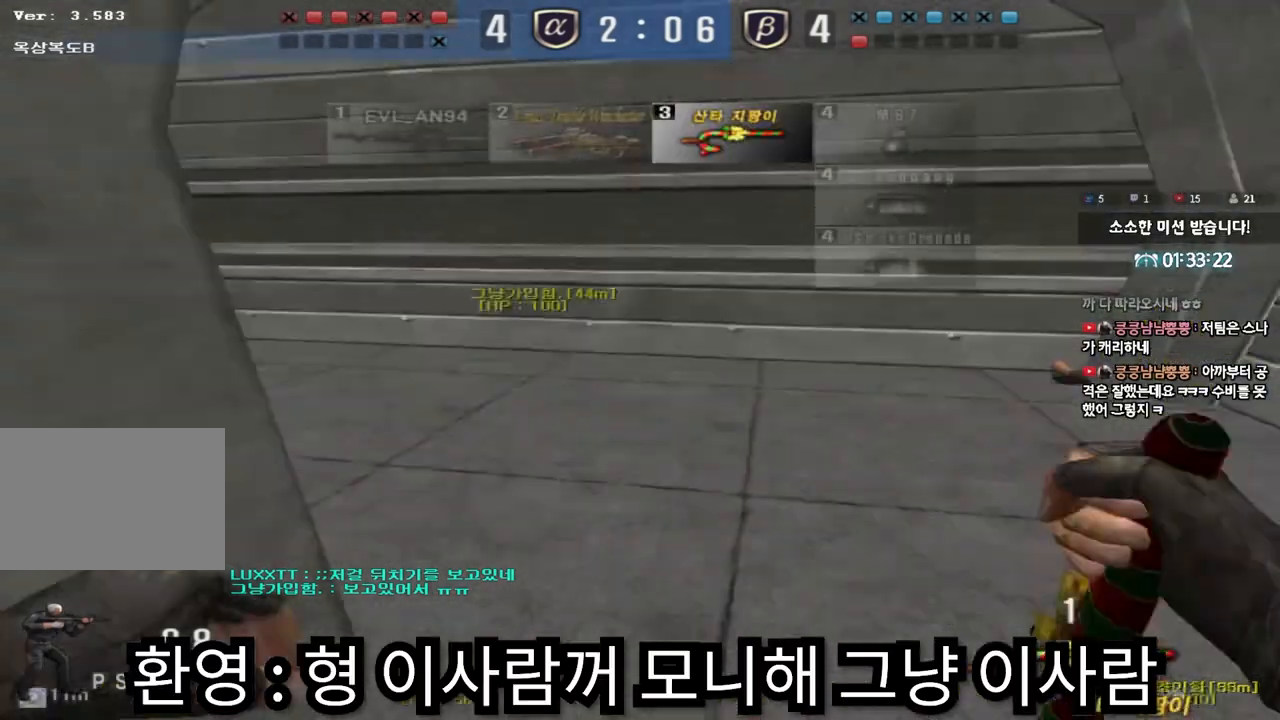
{"keys": ["d", "w"], "events": [[100, "d", "up"], [117, "ctrl", "down"], [133, "w", "up"], [200, "ctrl", "up"], [217, "d", "down"], [217, "w", "down"]]}
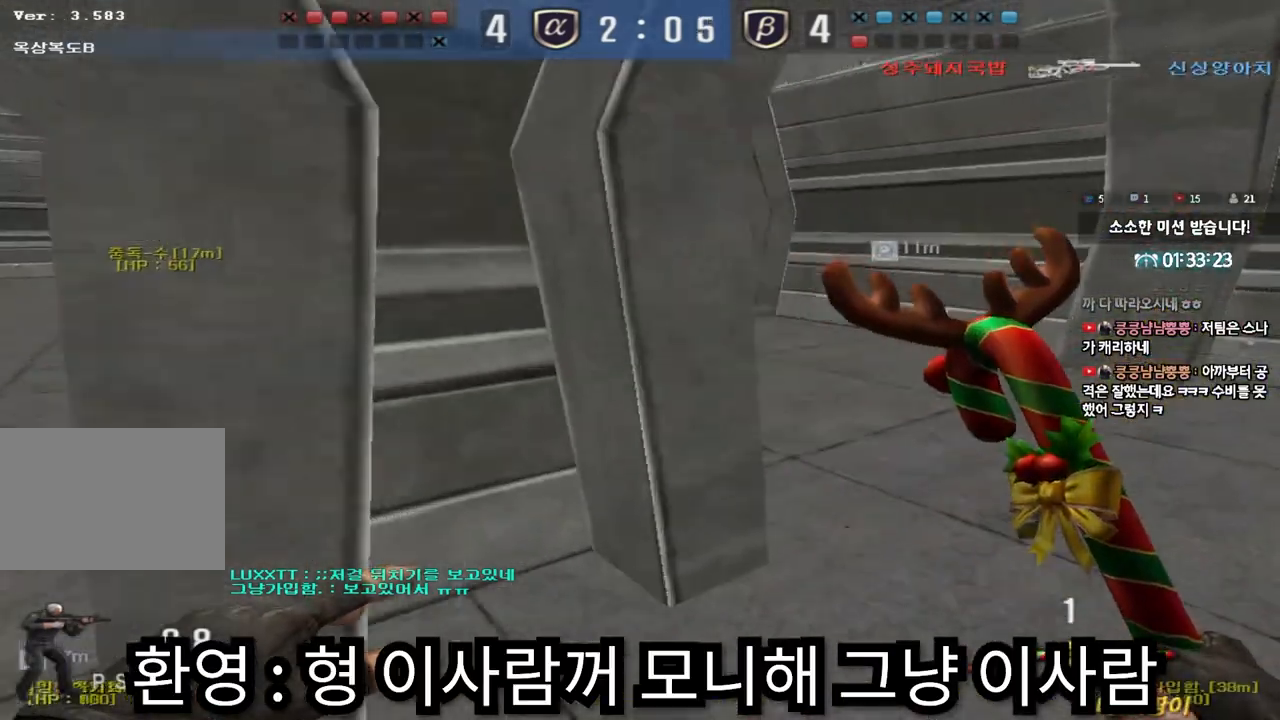
{"keys": ["a", "ctrl", "w"], "events": [[33, "ctrl", "down"], [33, "d", "up"], [33, "w", "up"], [67, "ctrl", "up"], [117, "d", "down"], [117, "w", "down"], [133, "tab", "down"], [317, "d", "up"], [317, "w", "up"], [333, "ctrl", "down"], [367, "tab", "up"], [483, "a", "down"], [500, "w", "down"]]}
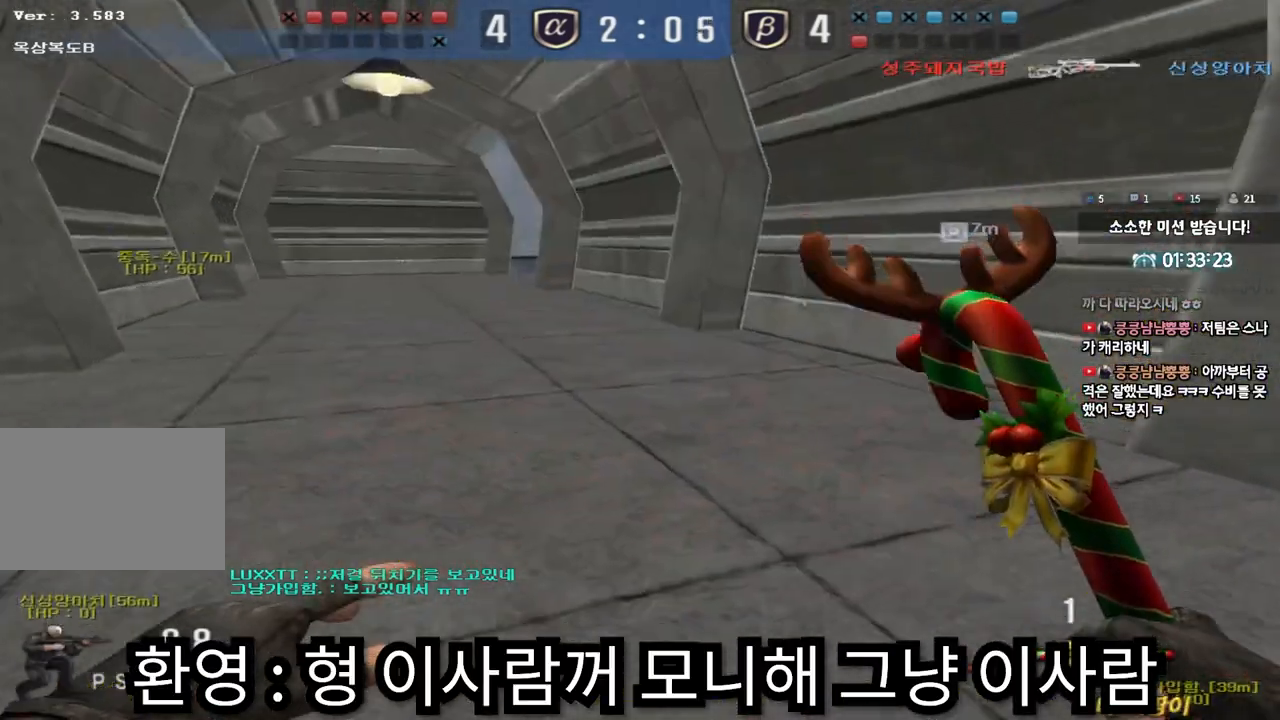
{"keys": ["a", "w"], "events": [[17, "ctrl", "up"], [133, "a", "up"], [133, "w", "up"], [283, "w", "down"], [300, "a", "down"], [383, "ctrl", "down"], [433, "ctrl", "up"]]}
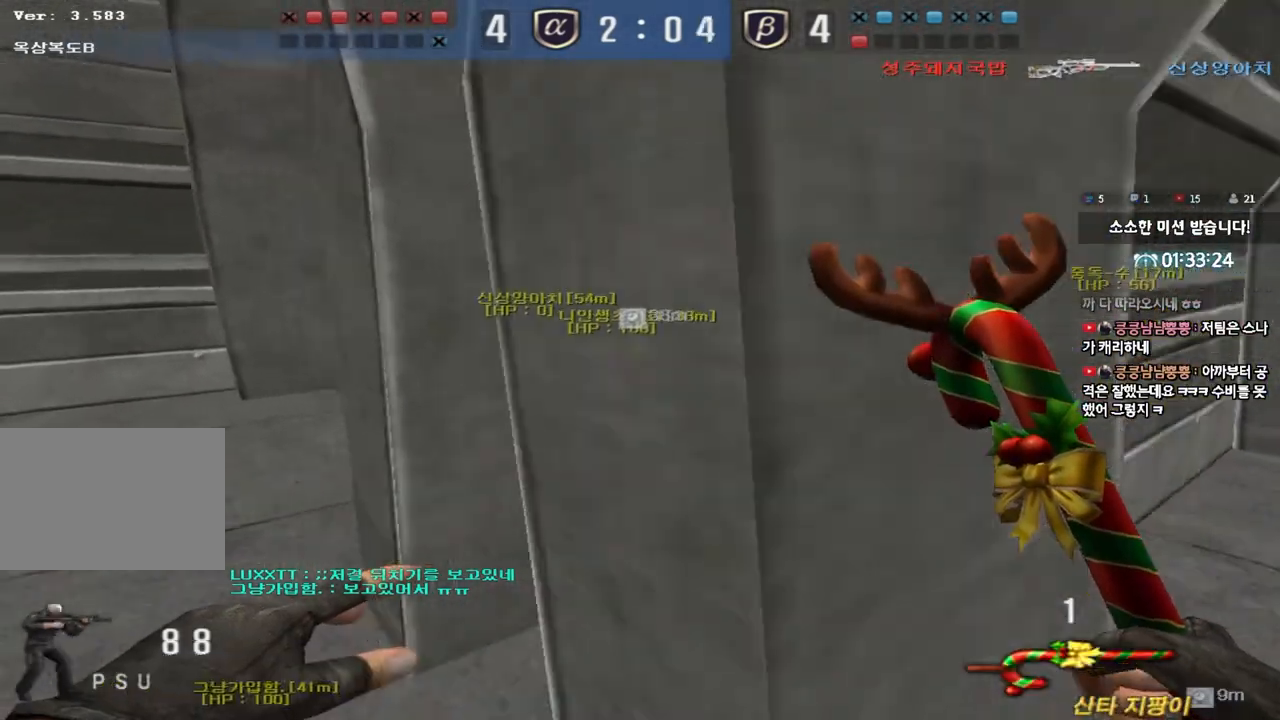
{"keys": ["d", "w"], "events": [[100, "ctrl", "down"], [167, "ctrl", "up"], [317, "w", "up"], [333, "a", "up"], [333, "ctrl", "down"], [417, "ctrl", "up"], [417, "d", "down"], [417, "w", "down"]]}
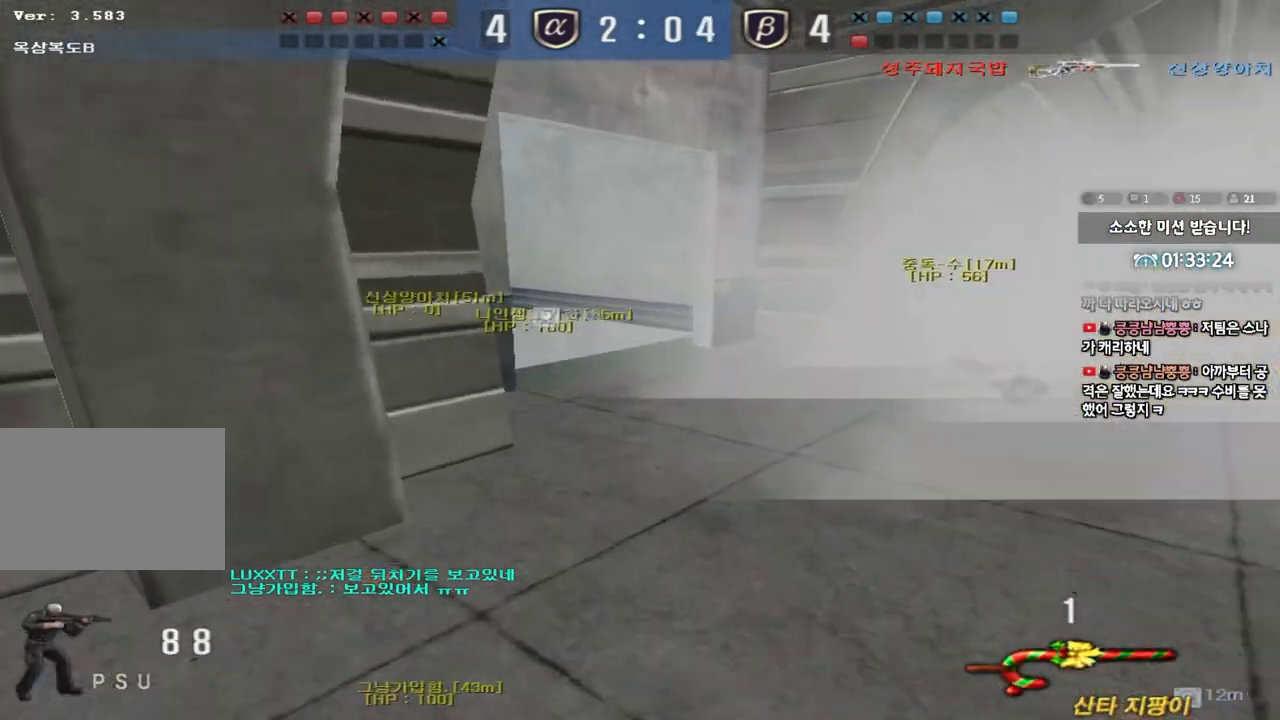
{"keys": ["shift"], "events": [[133, "shift", "down"], [183, "shift", "up"], [317, "shift", "down"], [333, "d", "up"], [350, "w", "up"], [383, "space", "down"], [500, "space", "up"]]}
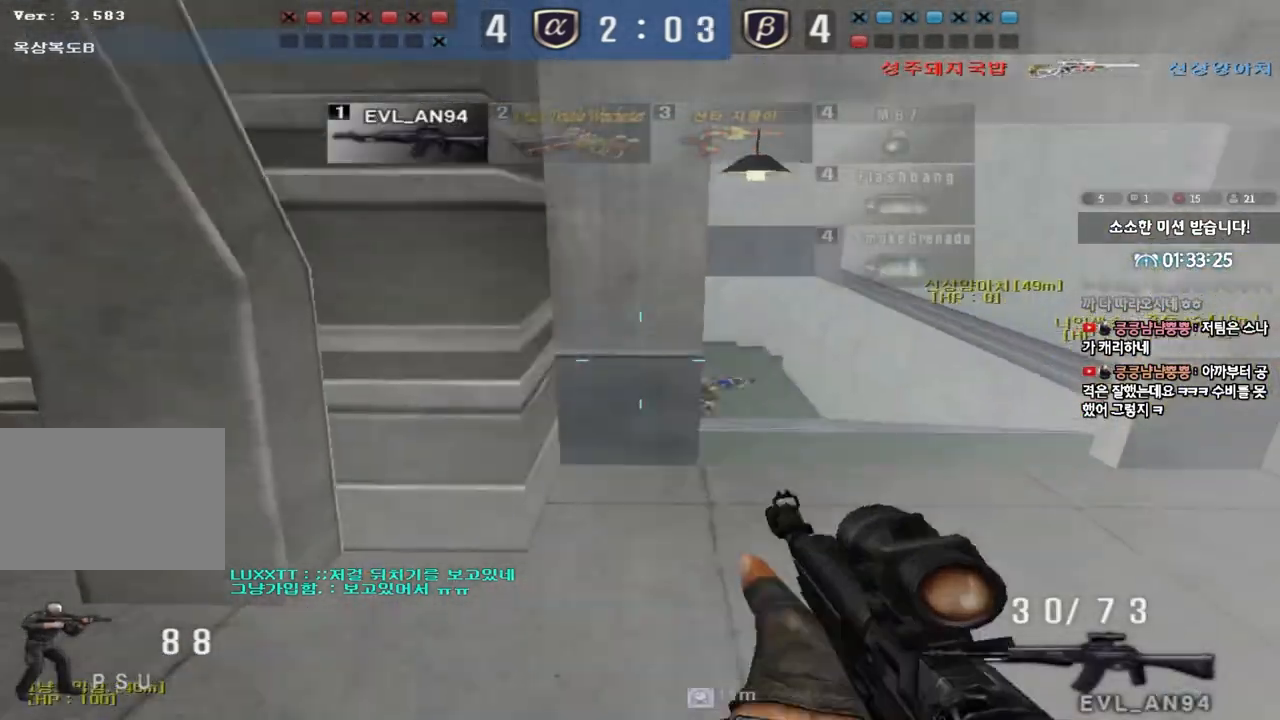
{"keys": ["d"], "events": [[417, "shift", "up"], [500, "d", "down"]]}
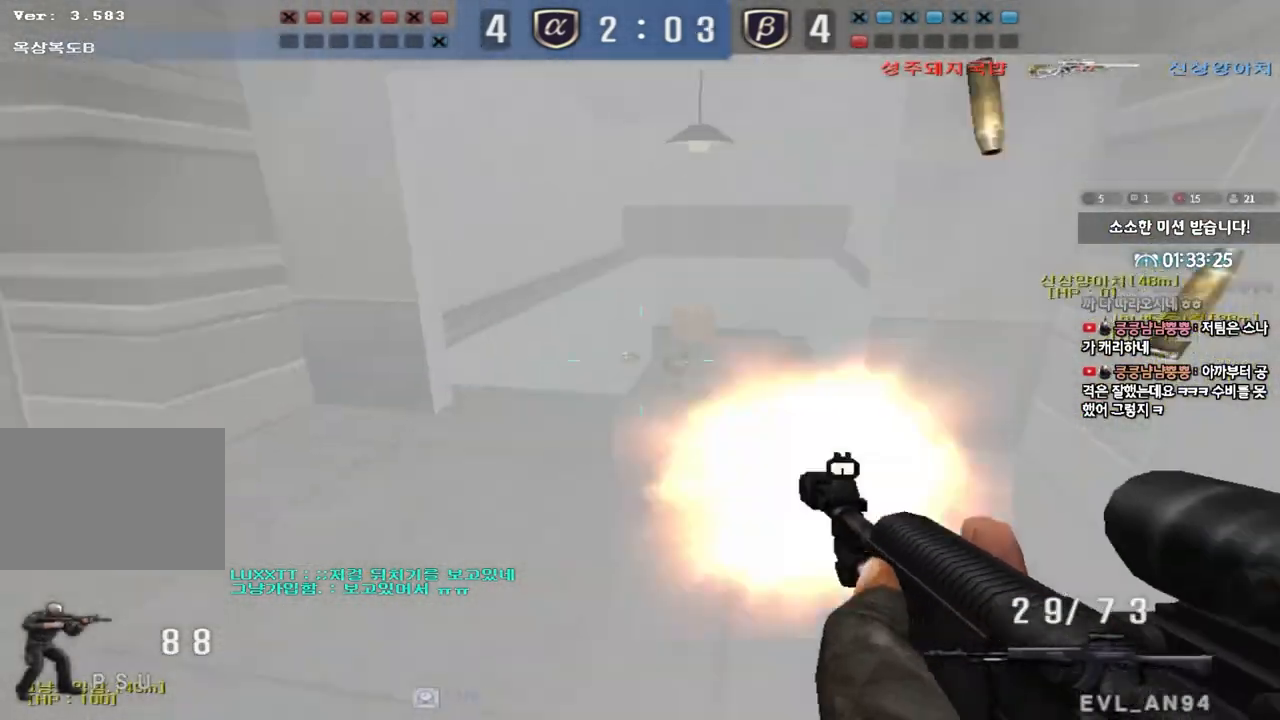
{"keys": ["d", "w"], "events": [[17, "w", "down"], [300, "ctrl", "down"], [317, "d", "up"], [317, "w", "up"], [383, "ctrl", "up"], [400, "d", "down"], [400, "w", "down"]]}
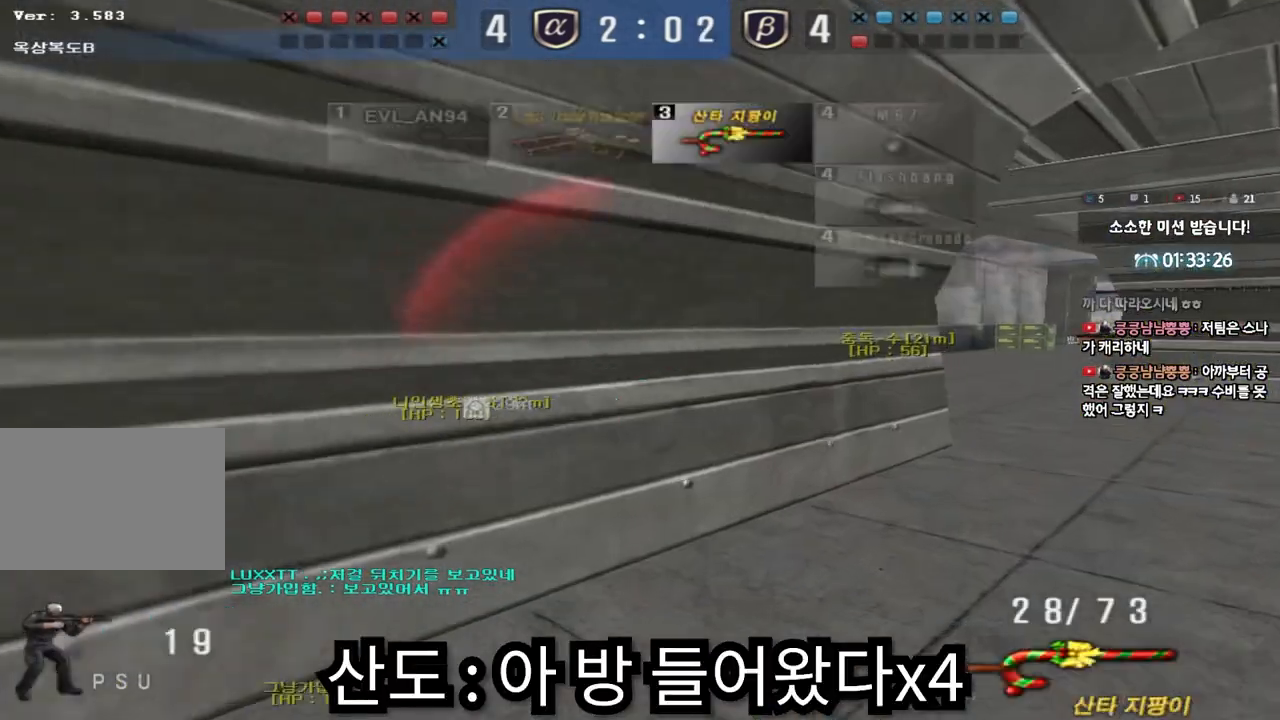
{"keys": ["ctrl"], "events": [[433, "ctrl", "down"], [450, "d", "up"], [450, "w", "up"]]}
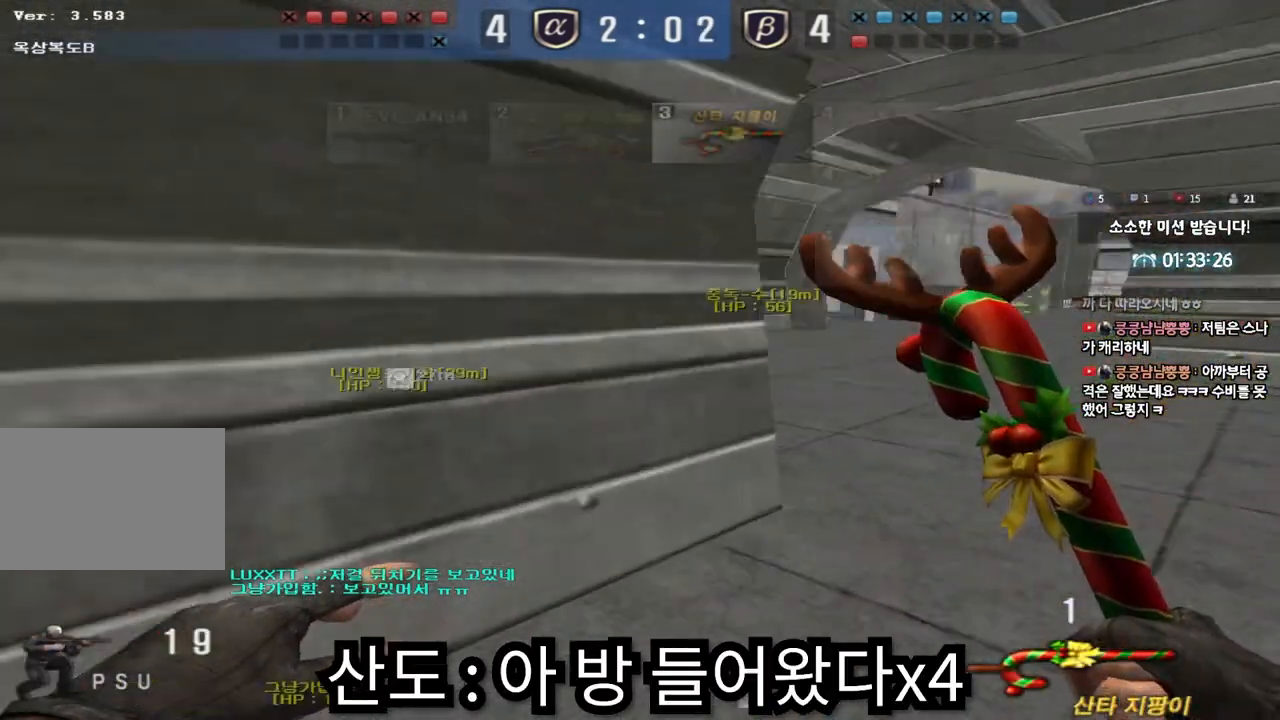
{"keys": ["a", "w"], "events": [[33, "ctrl", "up"], [50, "a", "down"], [50, "w", "down"], [333, "ctrl", "down"], [350, "a", "up"], [350, "w", "up"], [417, "ctrl", "up"], [450, "a", "down"], [450, "w", "down"]]}
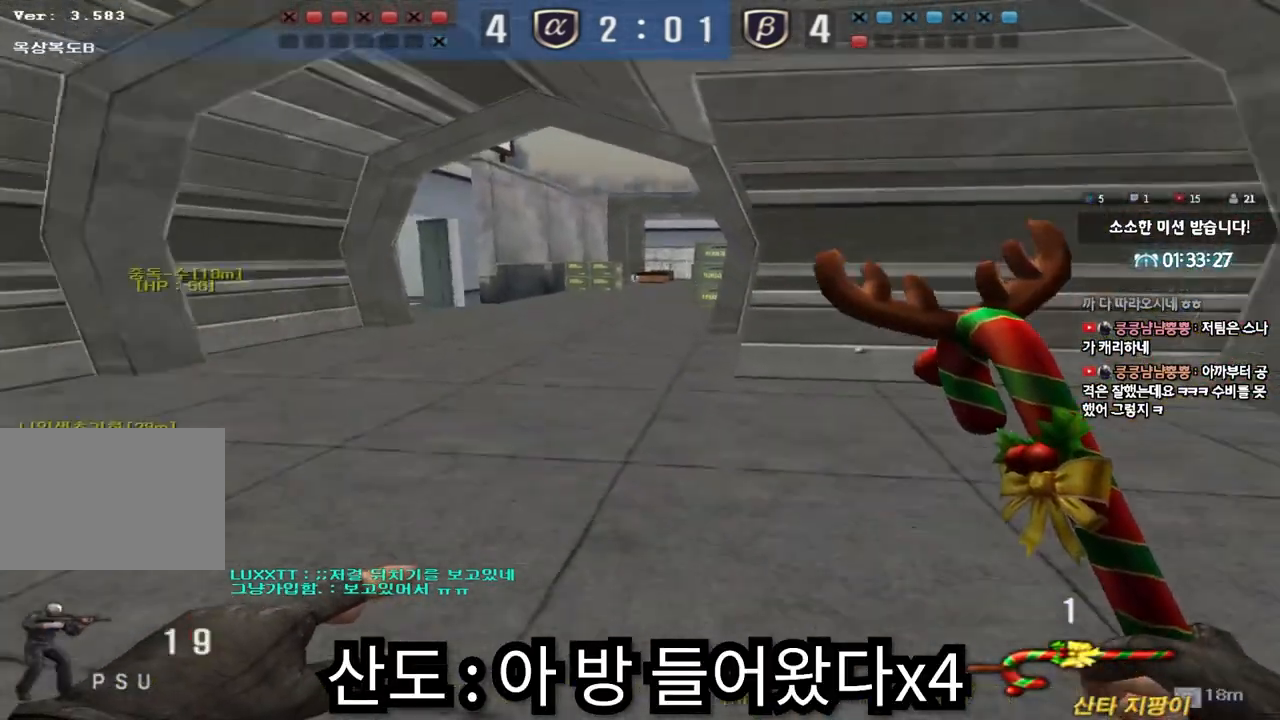
{"keys": ["ctrl"], "events": [[200, "w", "up"], [233, "a", "up"], [233, "ctrl", "down"]]}
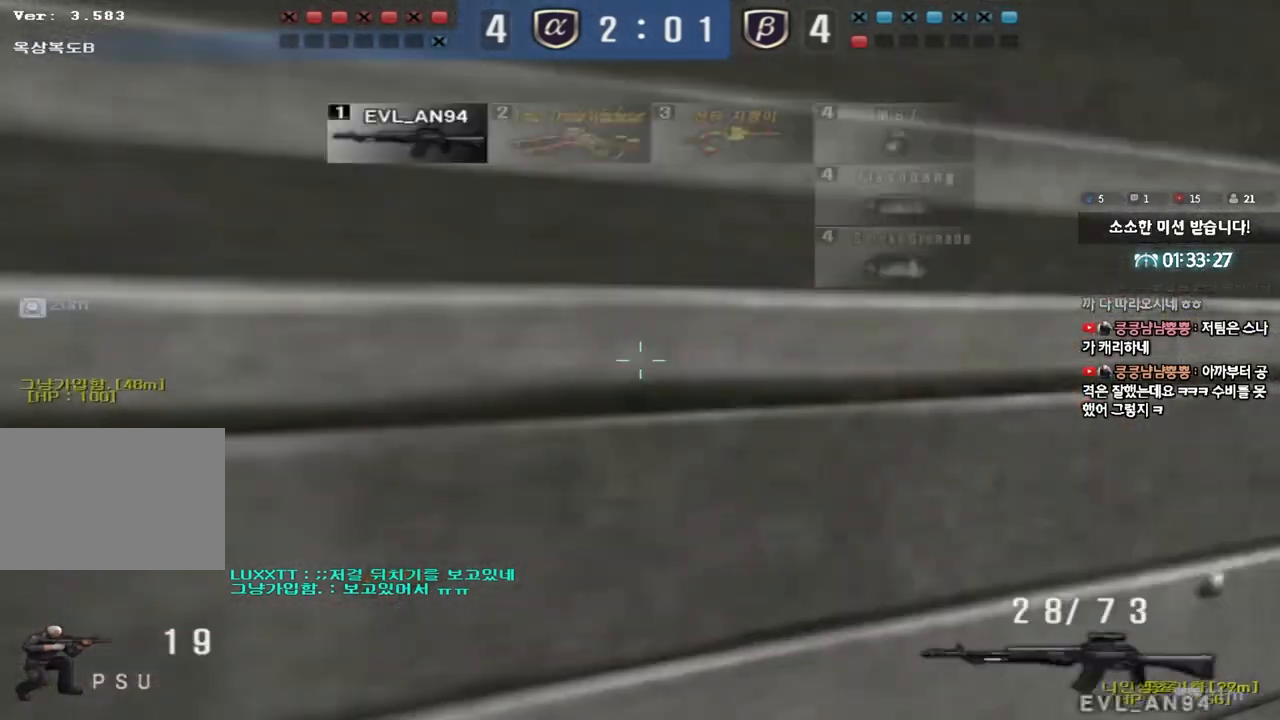
{"keys": ["a", "w"], "events": [[83, "w", "down"], [100, "a", "down"], [100, "ctrl", "up"], [183, "ctrl", "down"], [317, "ctrl", "up"]]}
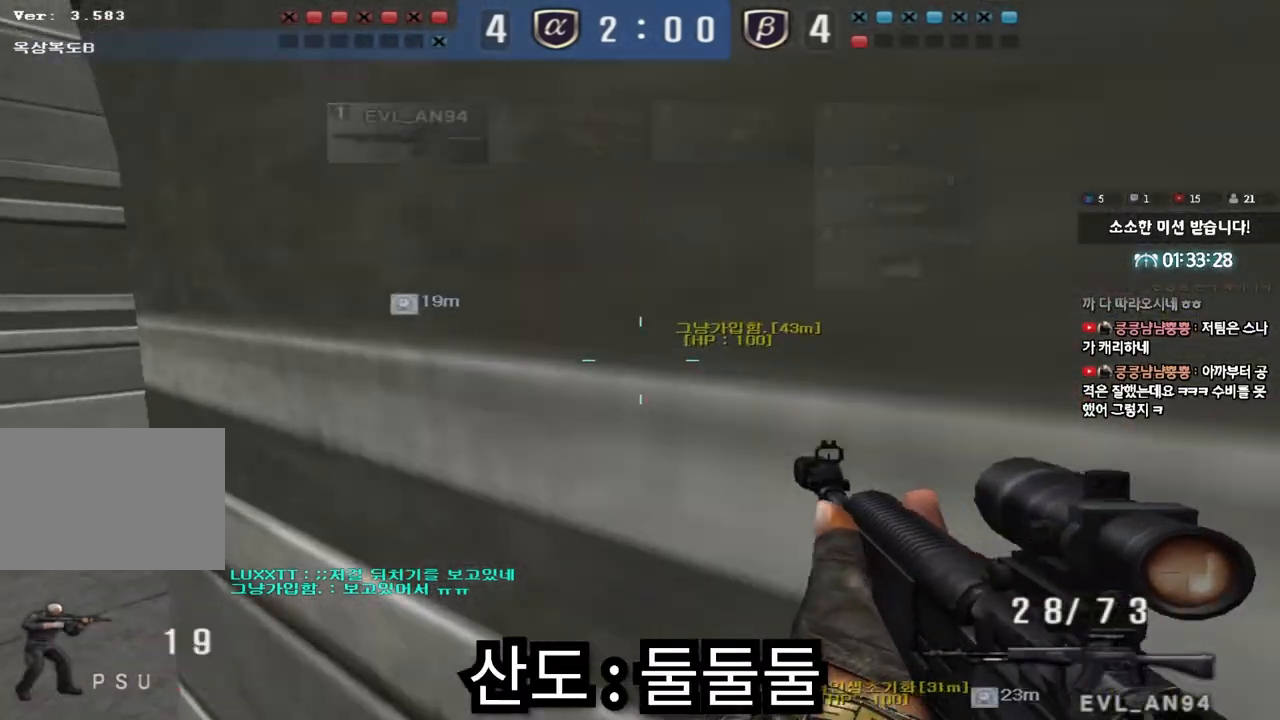
{"keys": [], "events": [[33, "shift", "down"], [50, "w", "up"], [67, "a", "up"], [83, "space", "down"], [167, "space", "up"], [467, "shift", "up"]]}
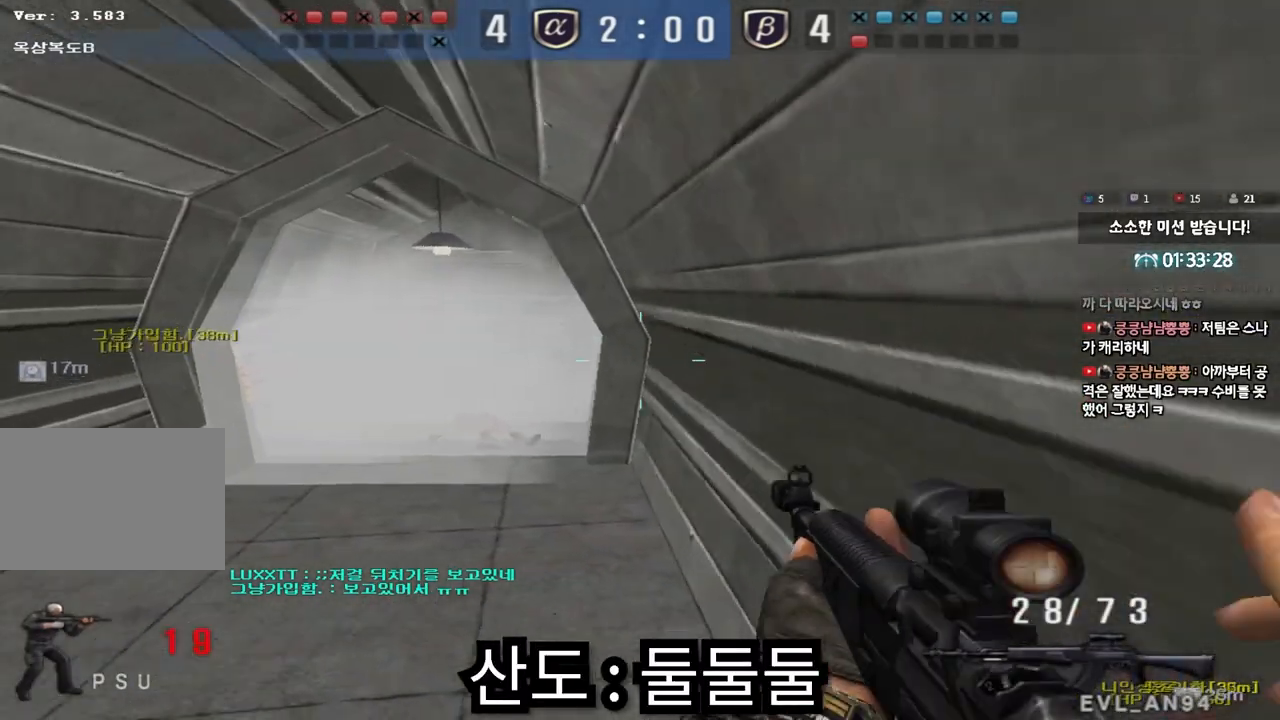
{"keys": ["a", "w"], "events": [[183, "a", "down"], [183, "w", "down"], [333, "ctrl", "down"], [333, "w", "up"], [367, "a", "up"], [450, "ctrl", "up"], [467, "a", "down"], [467, "w", "down"]]}
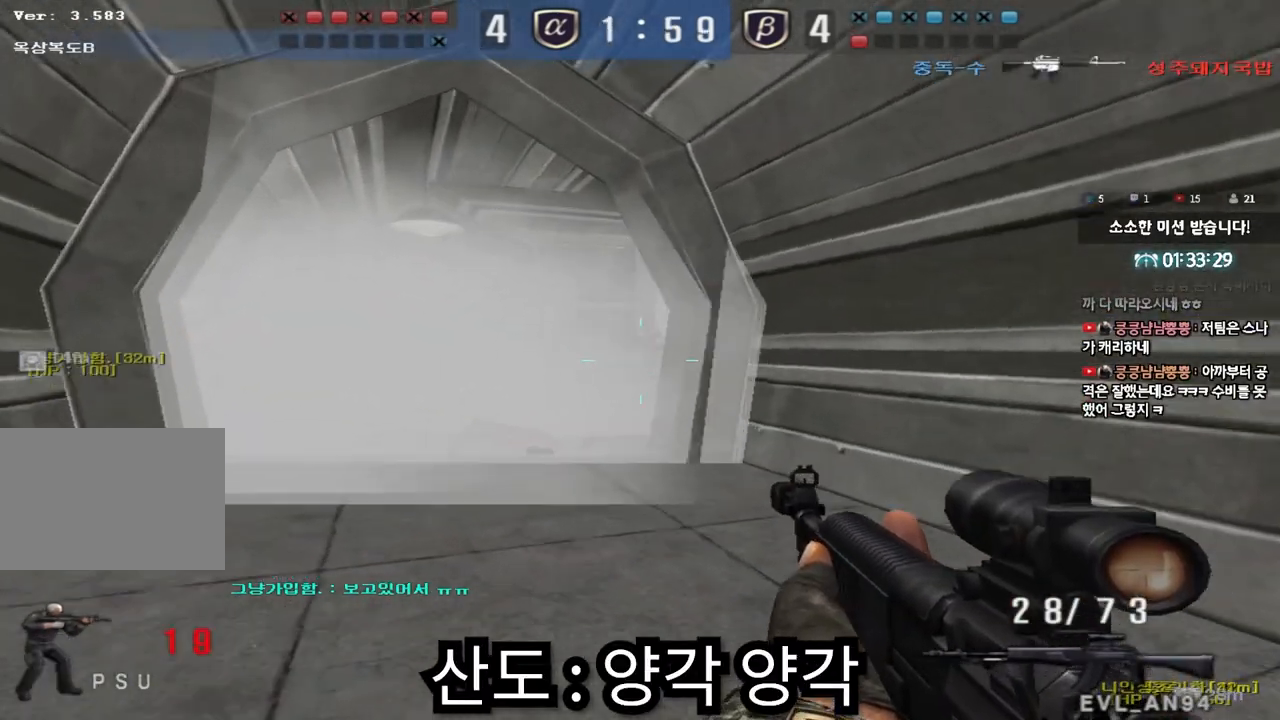
{"keys": ["ctrl"], "events": [[233, "ctrl", "down"], [233, "w", "up"], [267, "a", "up"], [333, "a", "down"], [333, "ctrl", "up"], [350, "w", "down"], [450, "ctrl", "down"], [450, "w", "up"], [467, "a", "up"]]}
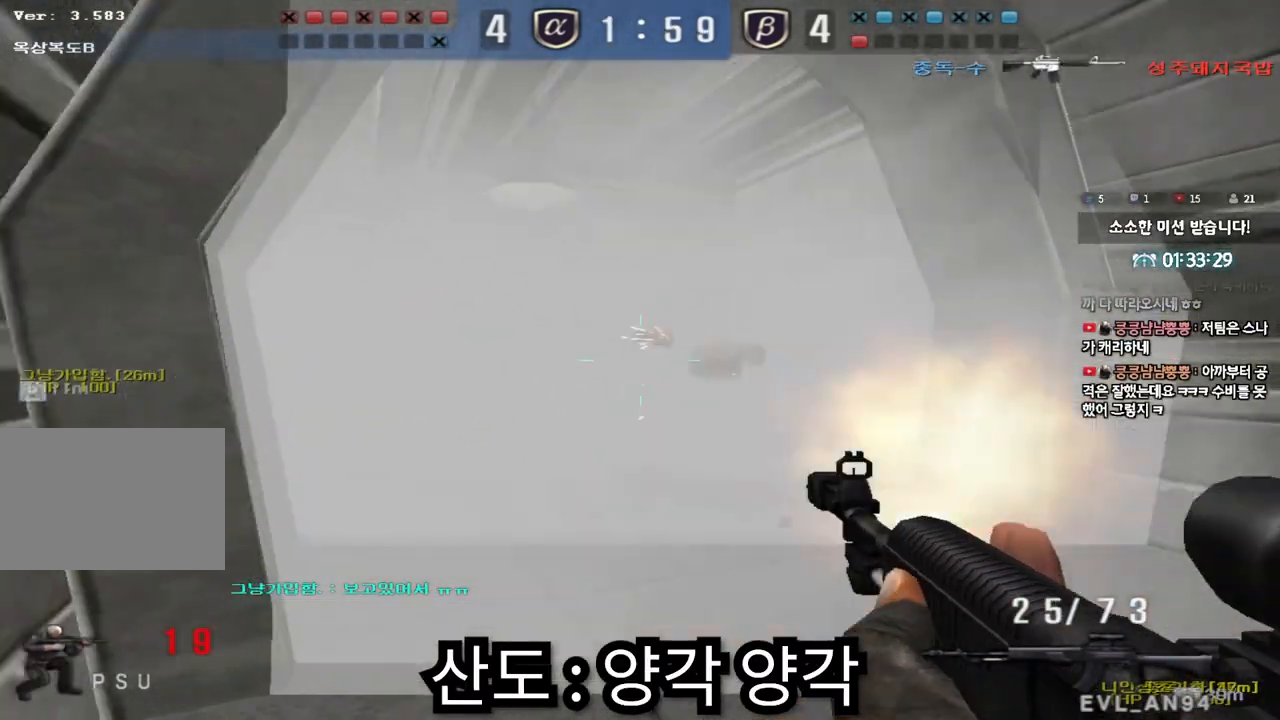
{"keys": ["ctrl"], "events": []}
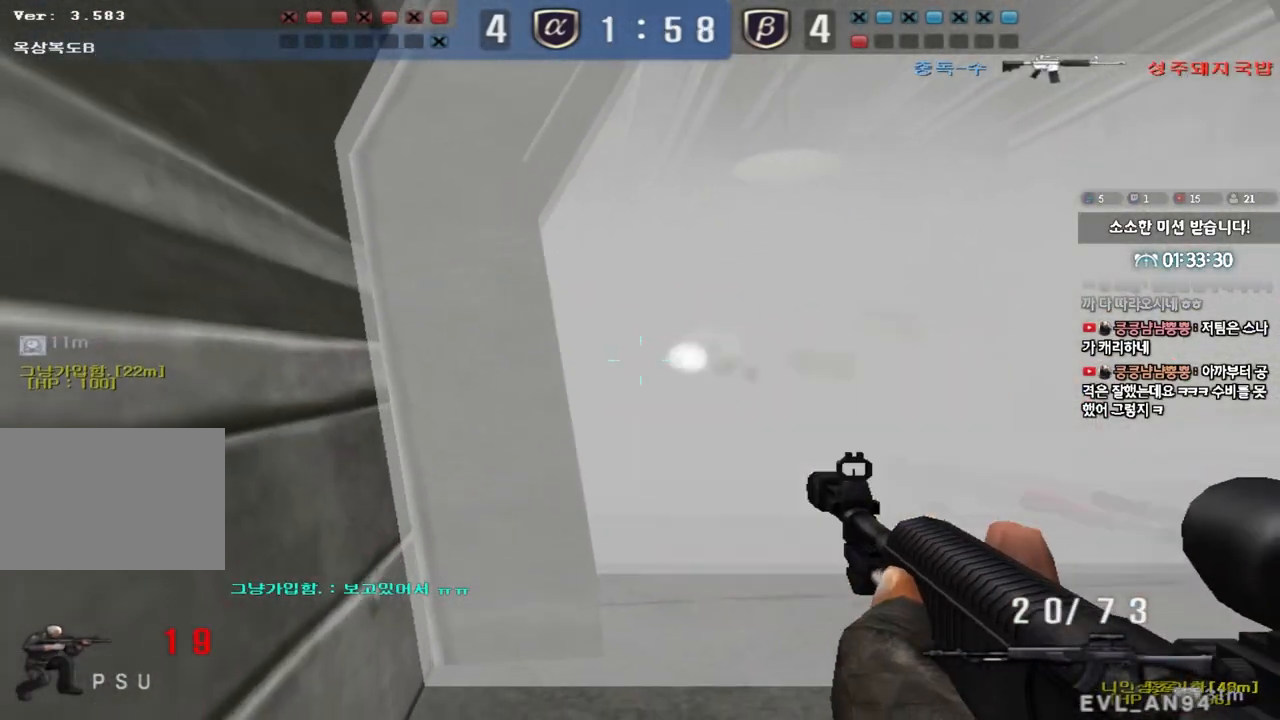
{"keys": ["ctrl"], "events": []}
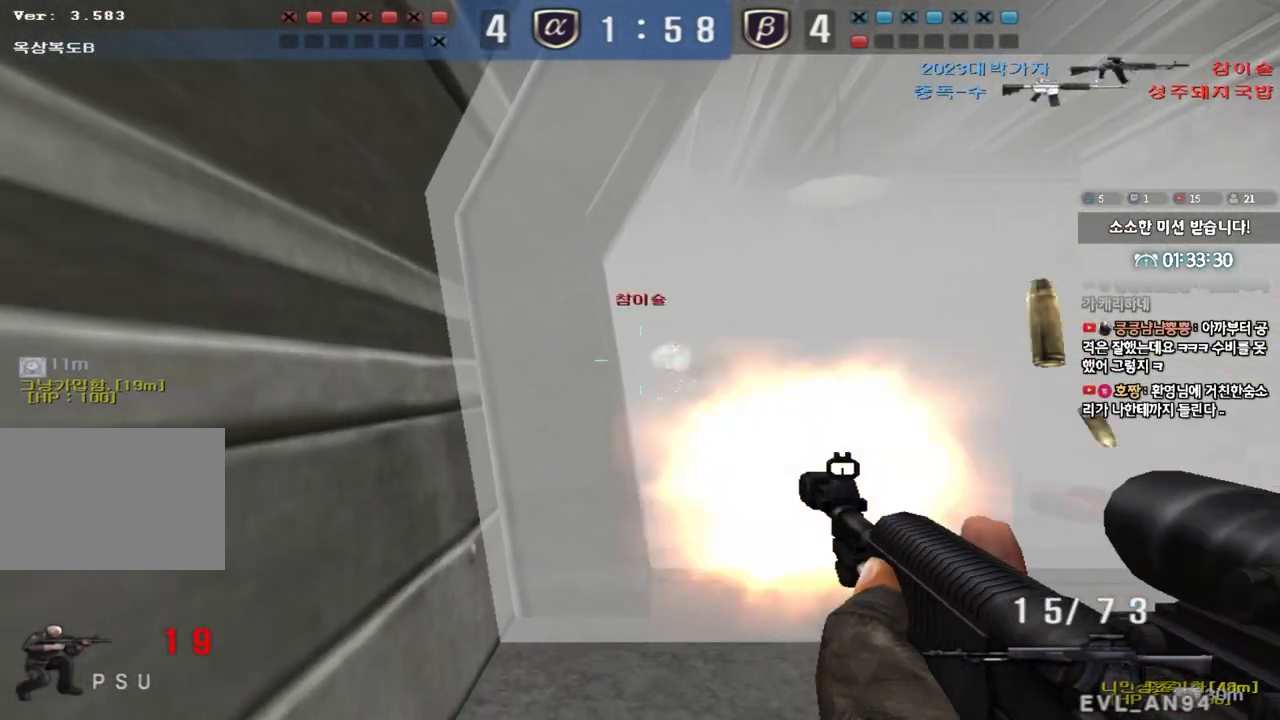
{"keys": ["a", "w"], "events": [[383, "ctrl", "up"], [383, "w", "down"], [417, "d", "down"], [483, "a", "down"], [483, "d", "up"]]}
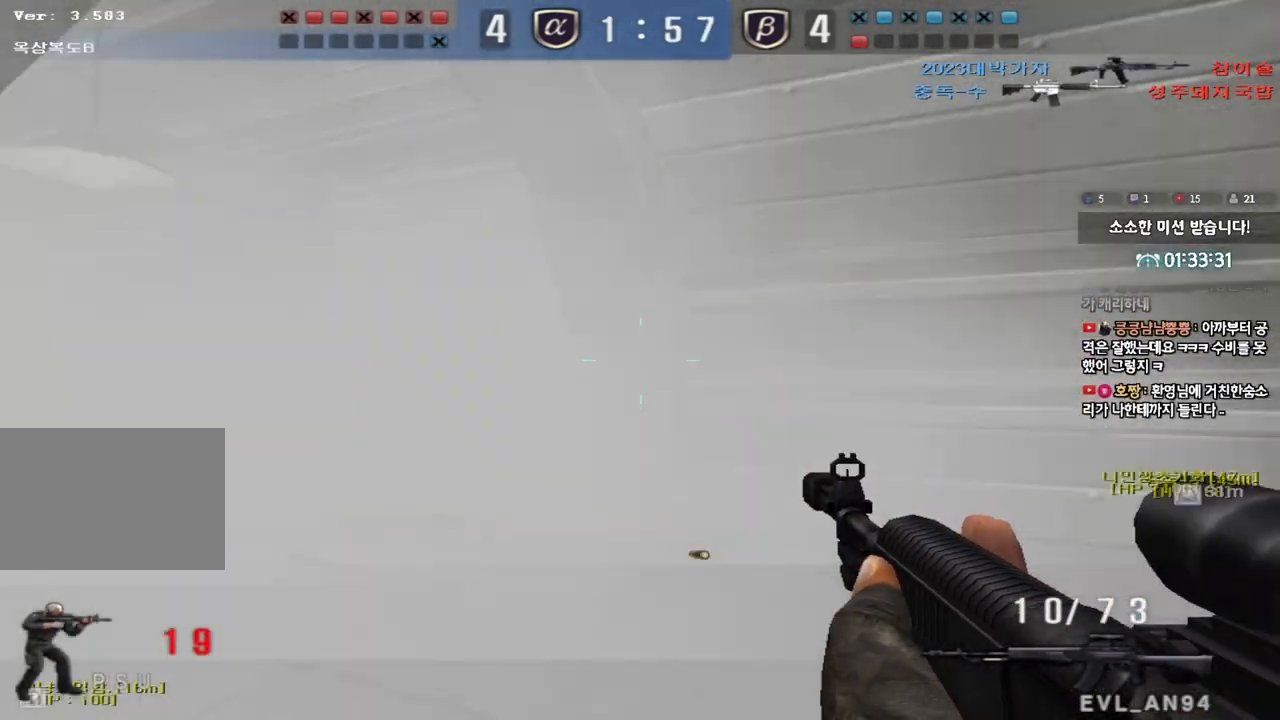
{"keys": ["shift", "space"], "events": [[417, "shift", "down"], [433, "w", "up"], [450, "a", "up"], [450, "space", "down"]]}